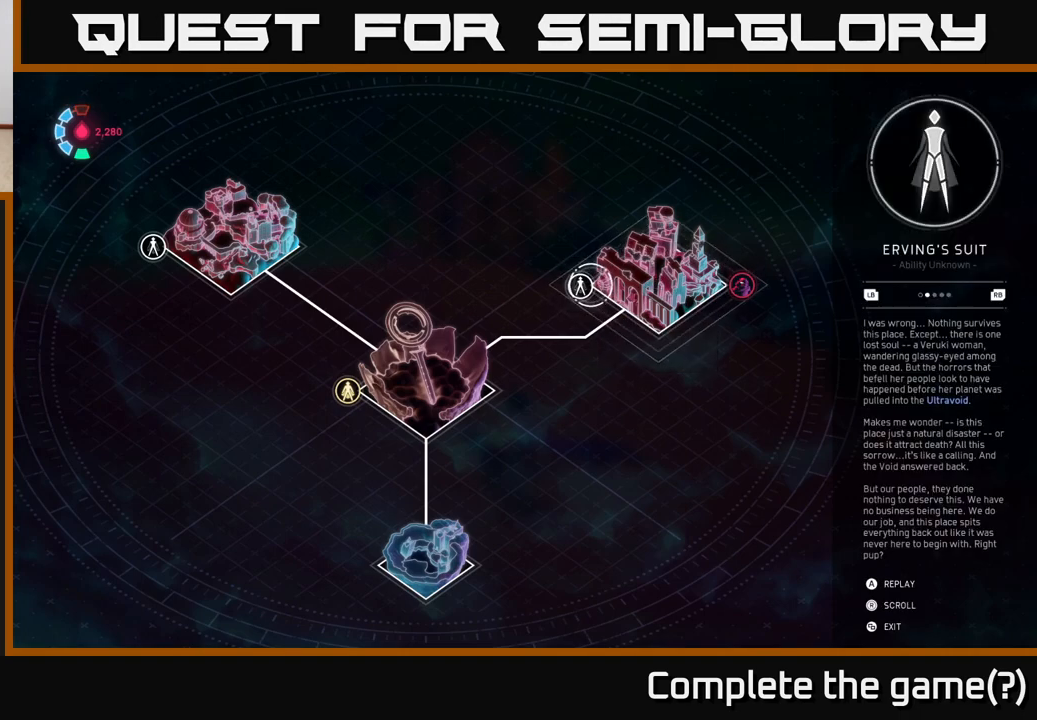
Gameplay with a controller (Xbox layout); each line is a JSON object with the inputs held at the frame after it. "events" lists button and stick changes between this image and that frame as [ms after this image, input, new state], when the widget could be followed in between.
{"buttons": [], "left_stick": "center", "right_stick": "center", "events": [[133, "left_stick", "center"]]}
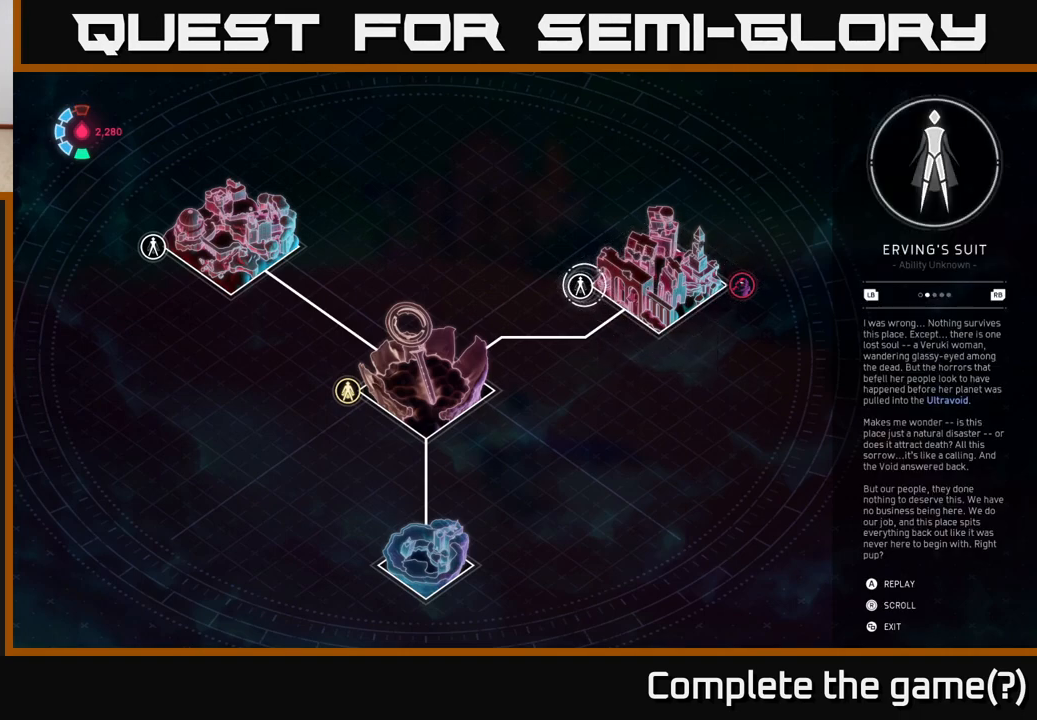
{"buttons": [], "left_stick": "center", "right_stick": "center", "events": [[33, "left_stick", "left"], [250, "left_stick", "center"]]}
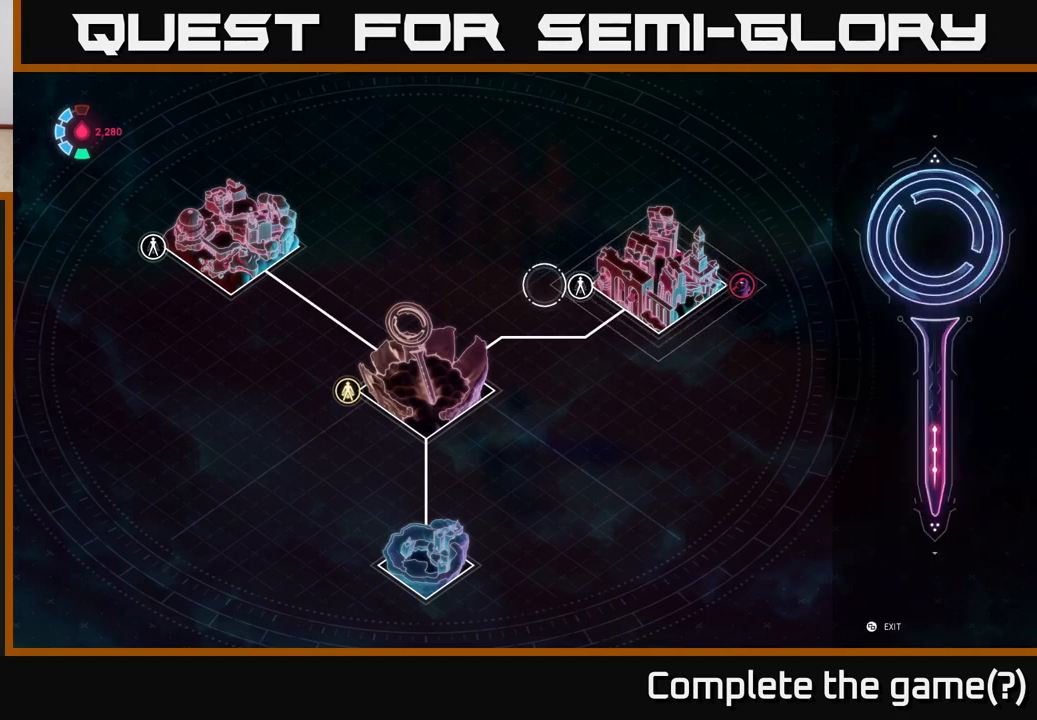
{"buttons": [], "left_stick": "right", "right_stick": "center", "events": [[450, "left_stick", "right"]]}
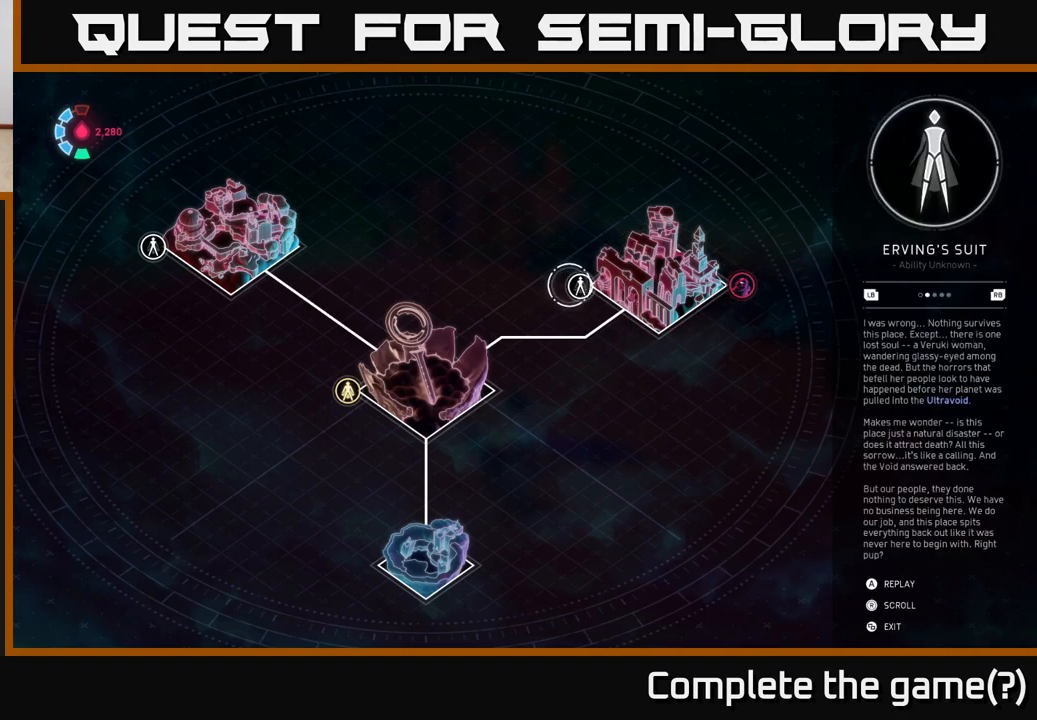
{"buttons": [], "left_stick": "center", "right_stick": "center", "events": [[117, "left_stick", "center"]]}
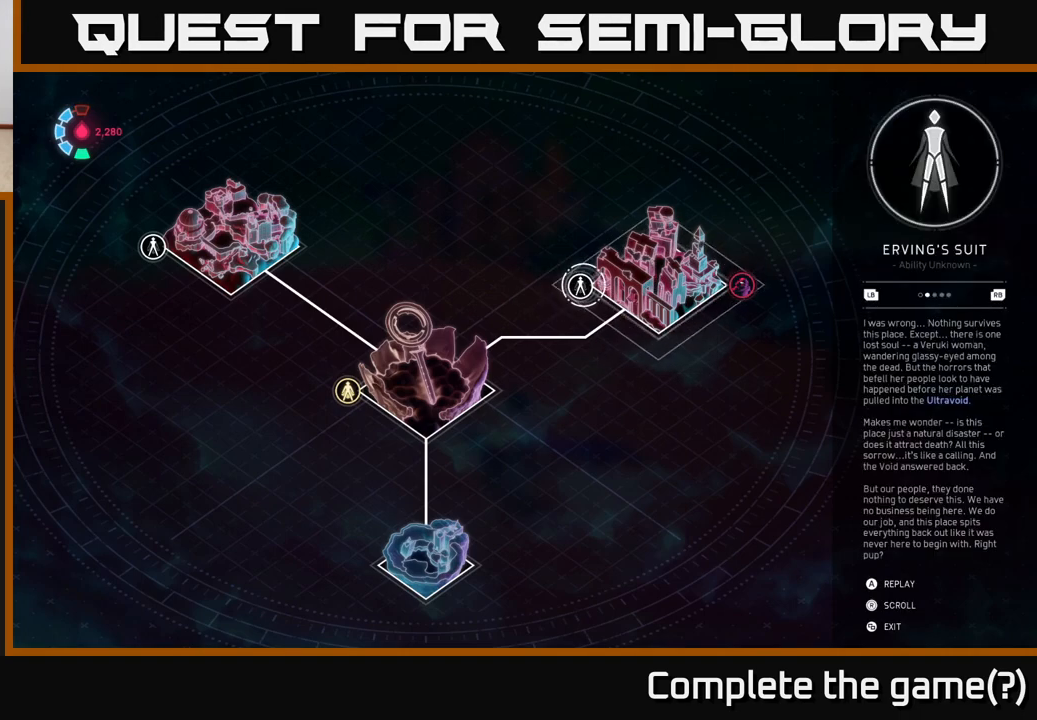
{"buttons": [], "left_stick": "center", "right_stick": "center", "events": []}
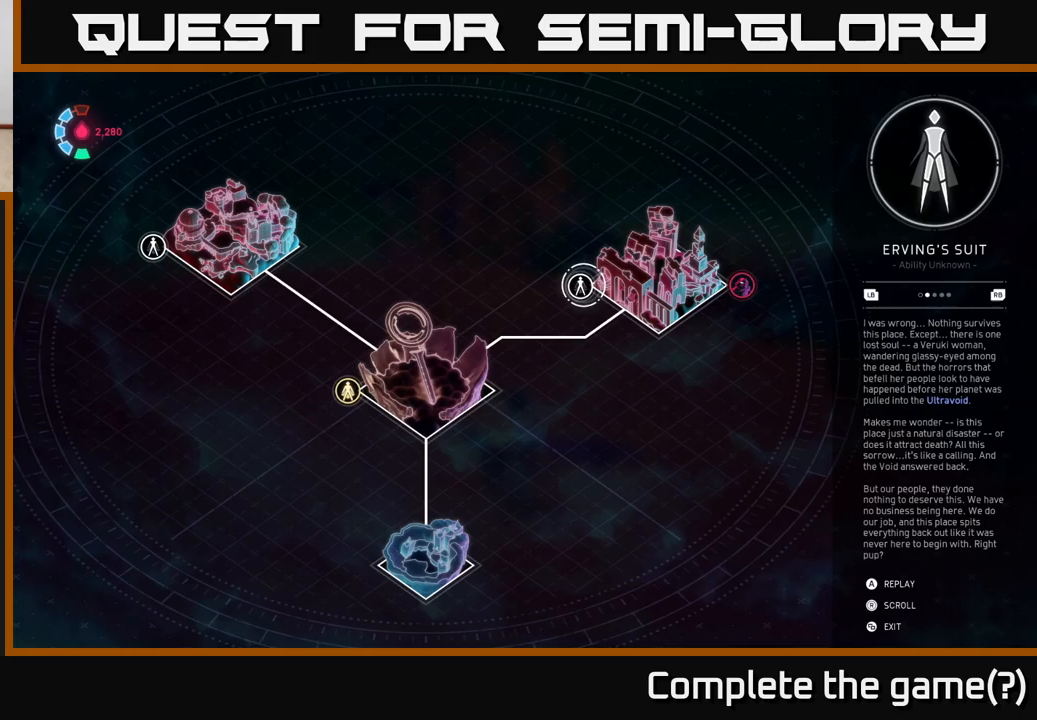
{"buttons": [], "left_stick": "center", "right_stick": "center", "events": []}
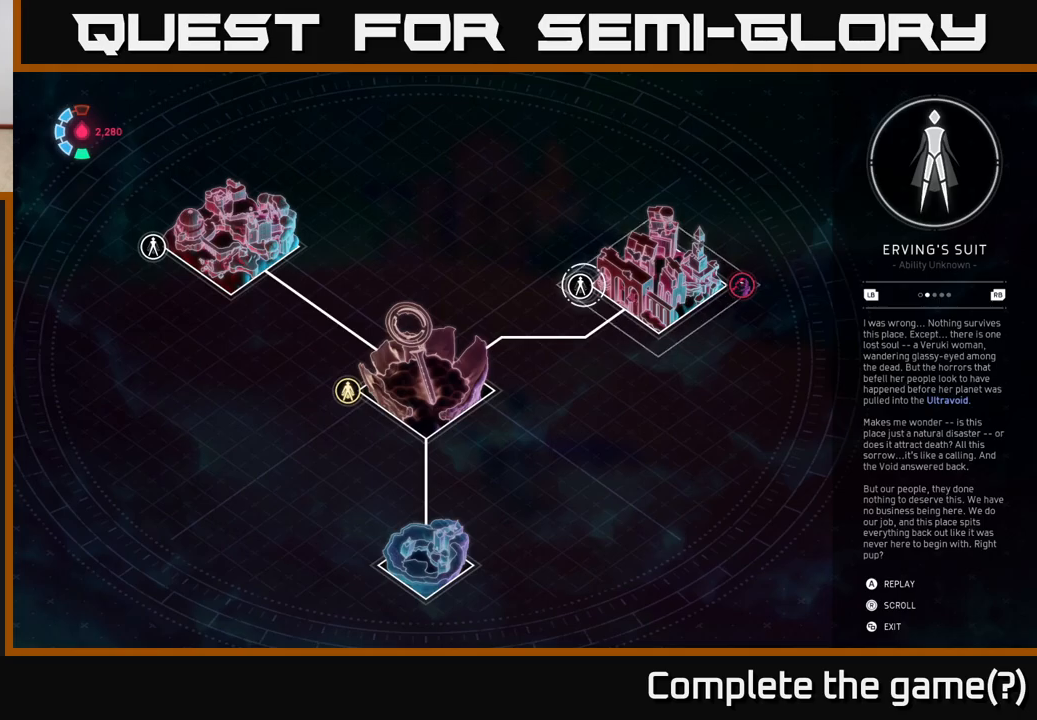
{"buttons": [], "left_stick": "center", "right_stick": "center", "events": []}
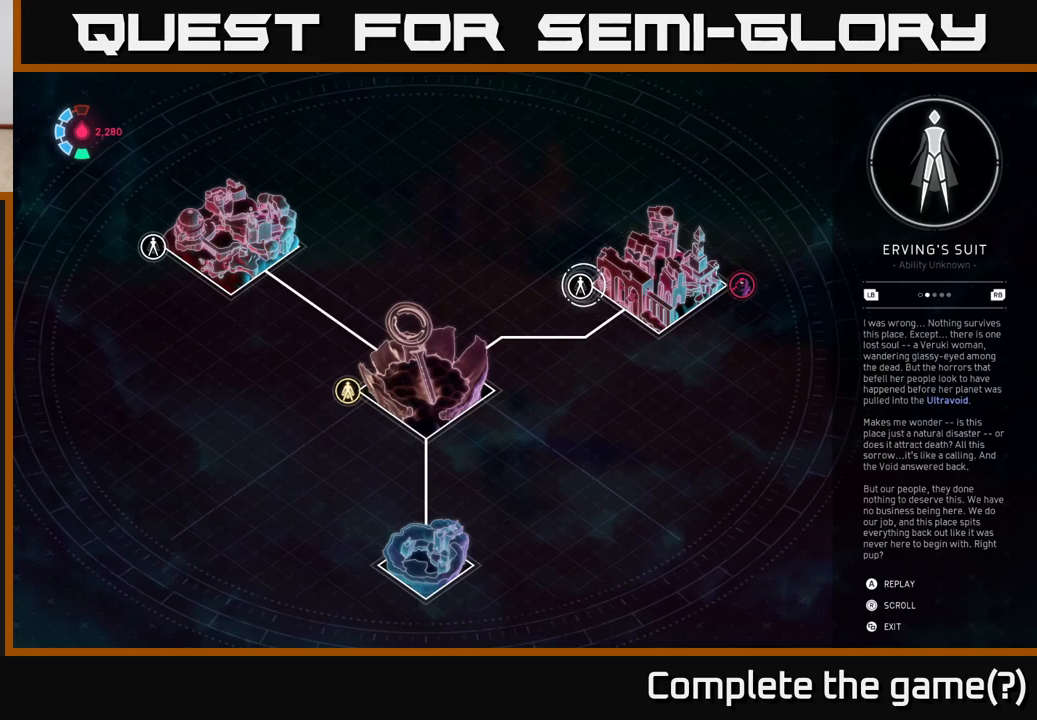
{"buttons": [], "left_stick": "center", "right_stick": "center", "events": []}
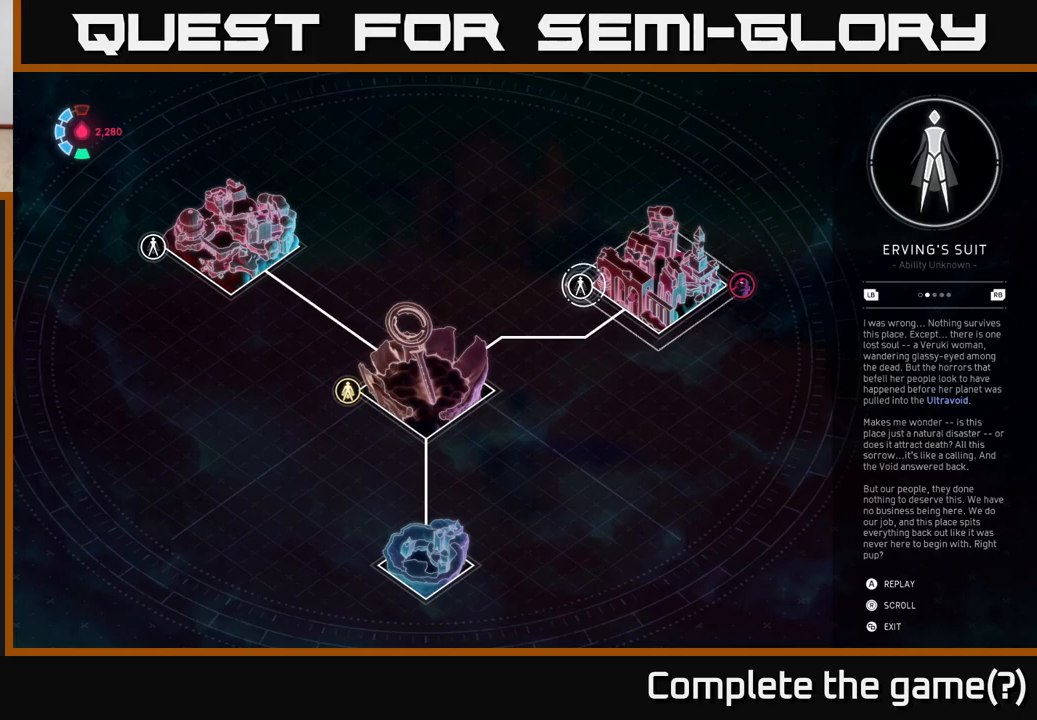
{"buttons": [], "left_stick": "center", "right_stick": "center", "events": [[333, "B", "down"], [433, "B", "up"]]}
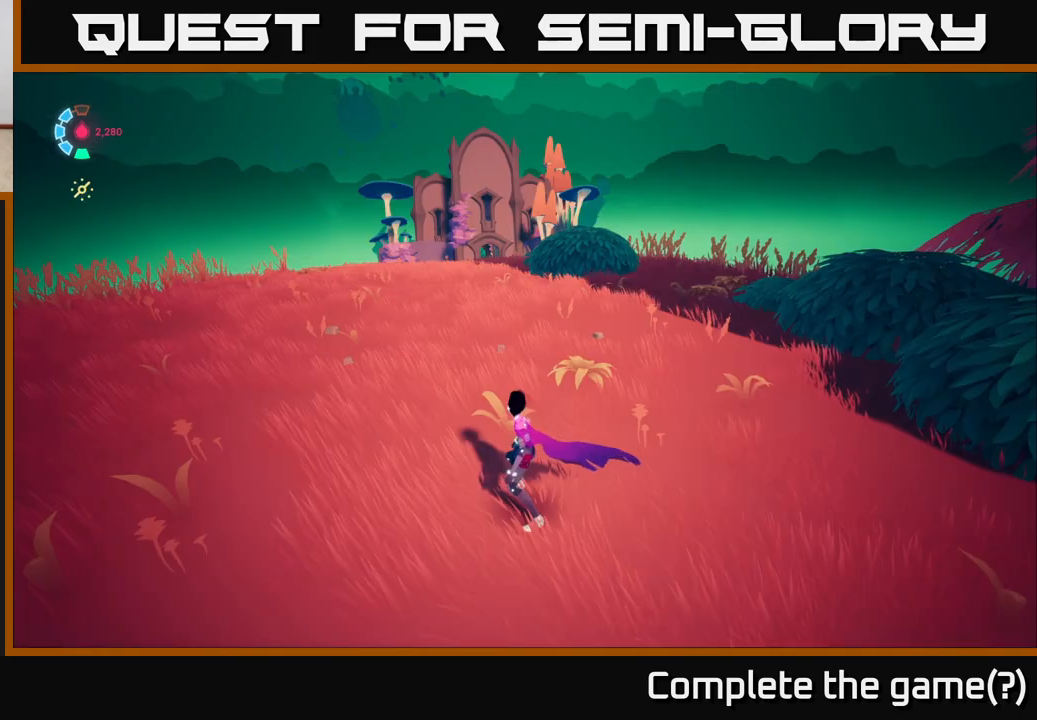
{"buttons": ["L2"], "left_stick": "left", "right_stick": "right", "events": [[100, "left_stick", "up-left"], [117, "right_stick", "right"], [400, "left_stick", "left"], [467, "L2", "down"]]}
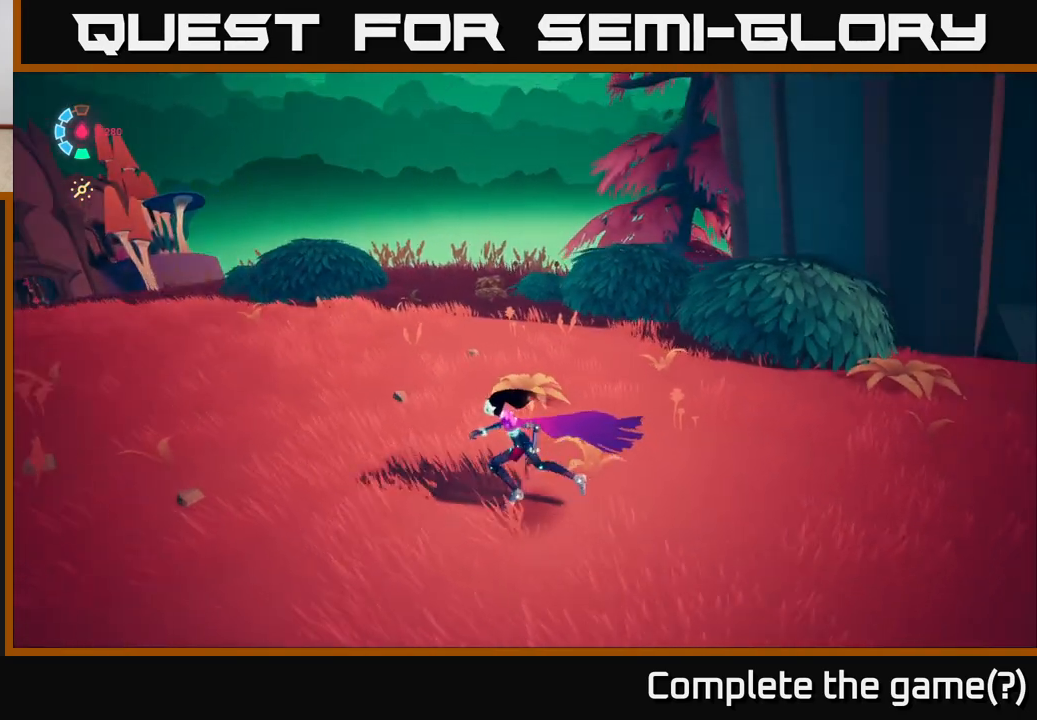
{"buttons": ["L2"], "left_stick": "up-left", "right_stick": "left", "events": [[133, "left_stick", "up-left"], [267, "right_stick", "center"], [433, "right_stick", "left"]]}
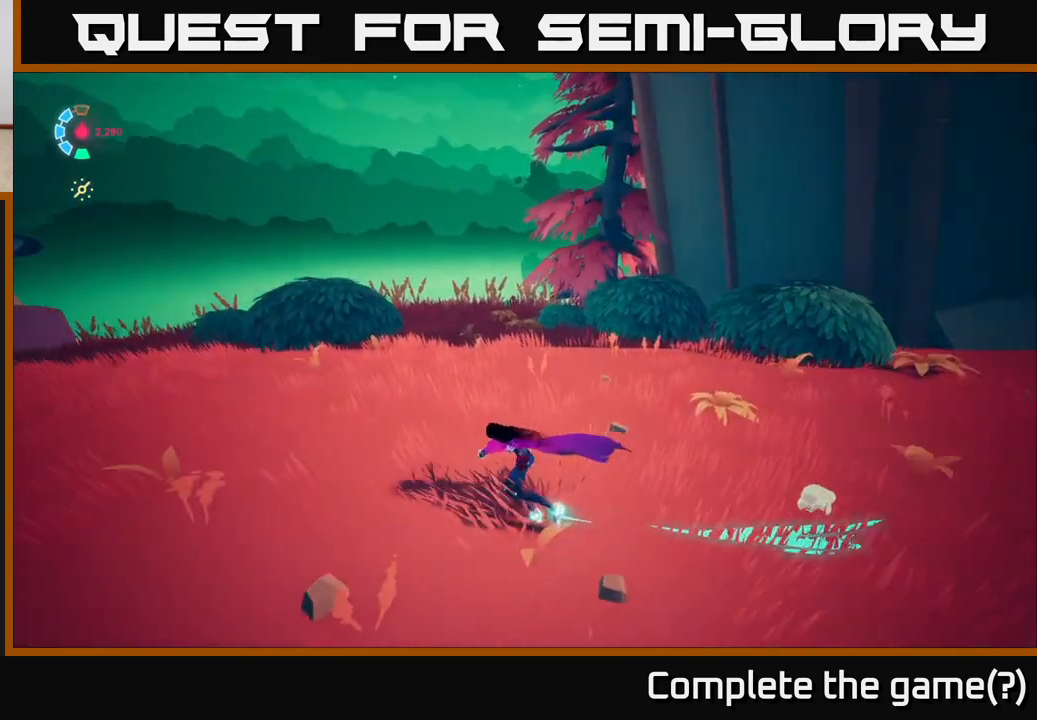
{"buttons": ["L2"], "left_stick": "up", "right_stick": "up-left", "events": [[33, "left_stick", "up"], [367, "right_stick", "up-left"]]}
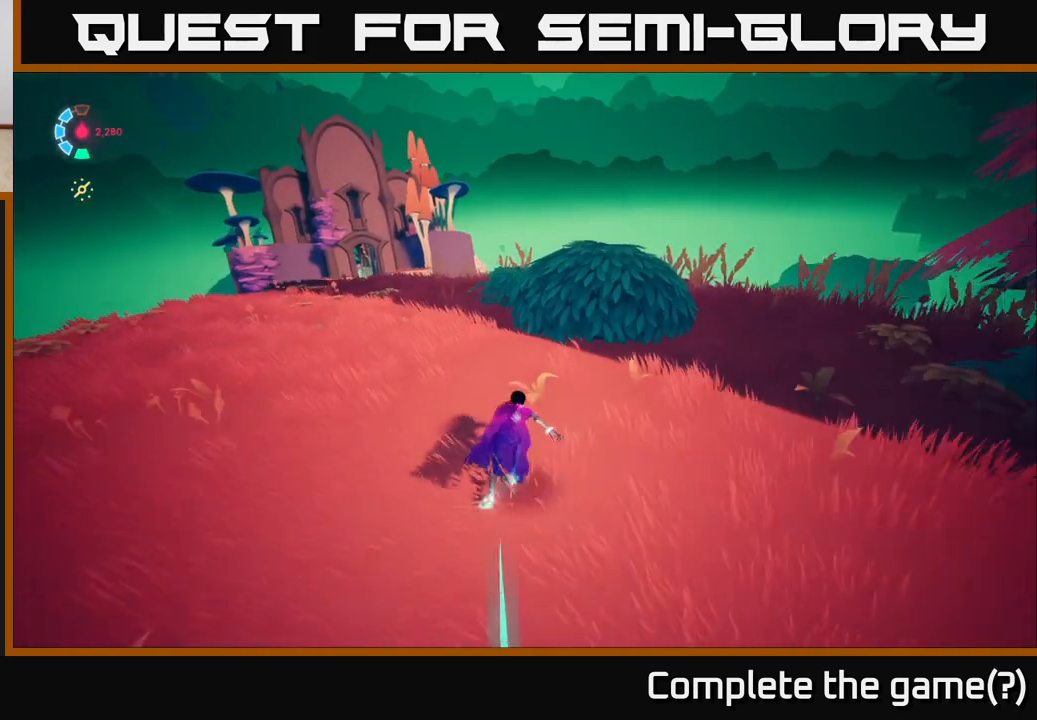
{"buttons": ["L2"], "left_stick": "up-left", "right_stick": "center", "events": [[17, "right_stick", "center"], [233, "left_stick", "up-left"]]}
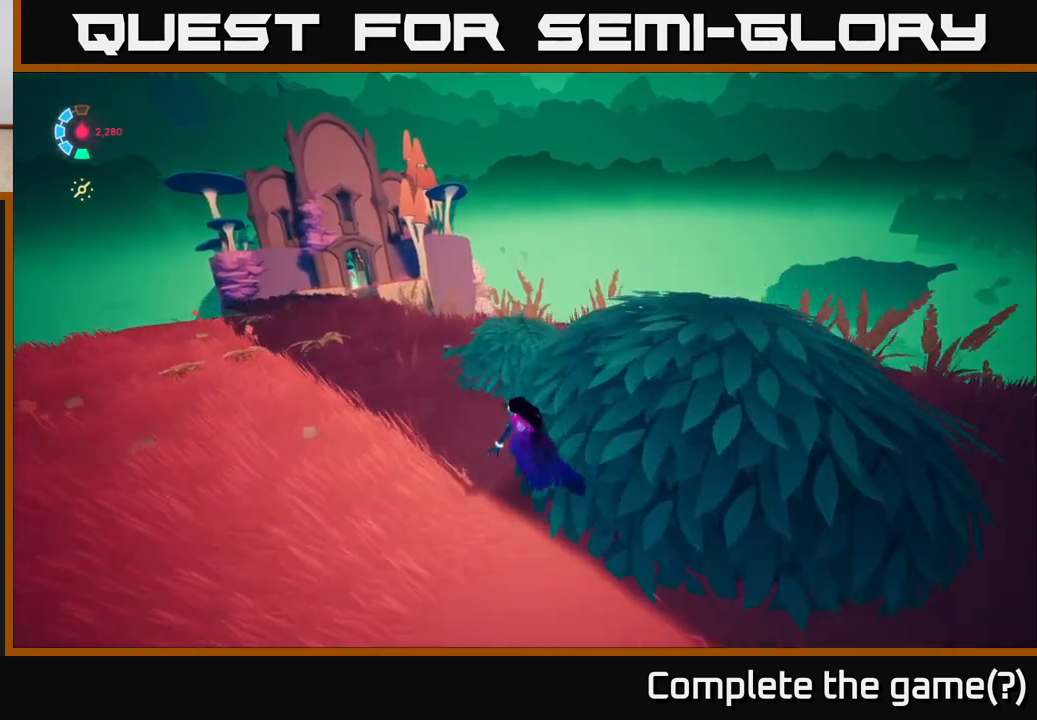
{"buttons": ["L2"], "left_stick": "up-left", "right_stick": "center", "events": [[17, "right_stick", "down-left"], [333, "right_stick", "center"]]}
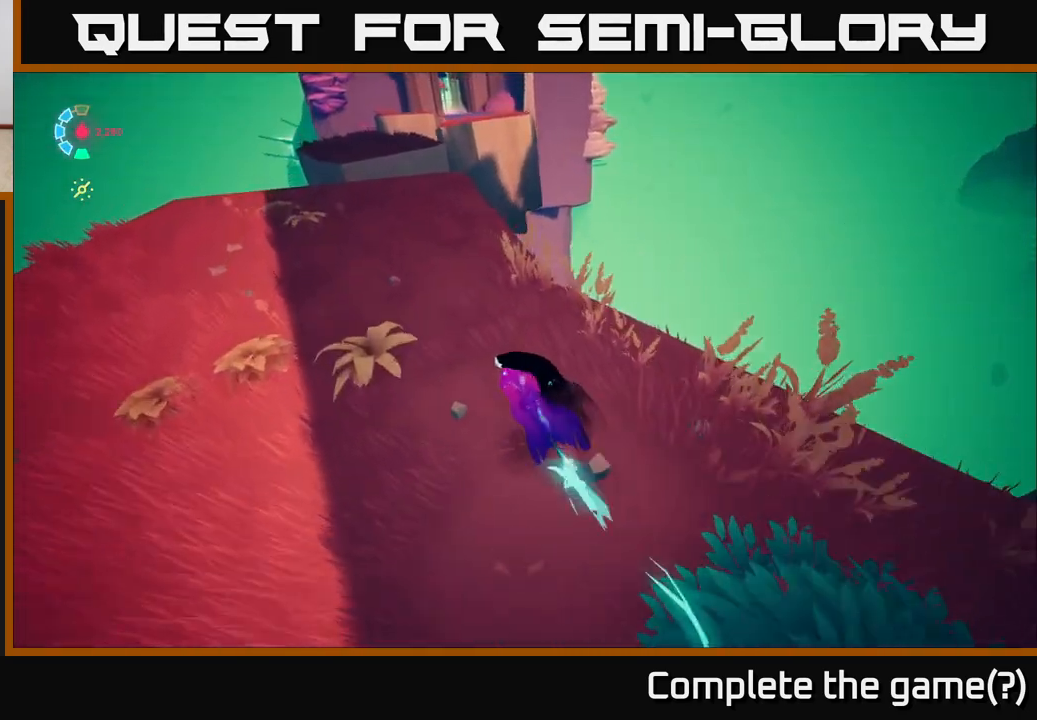
{"buttons": [], "left_stick": "up-left", "right_stick": "up-left", "events": [[183, "right_stick", "down-left"], [250, "L2", "up"], [300, "right_stick", "left"], [450, "right_stick", "up-left"]]}
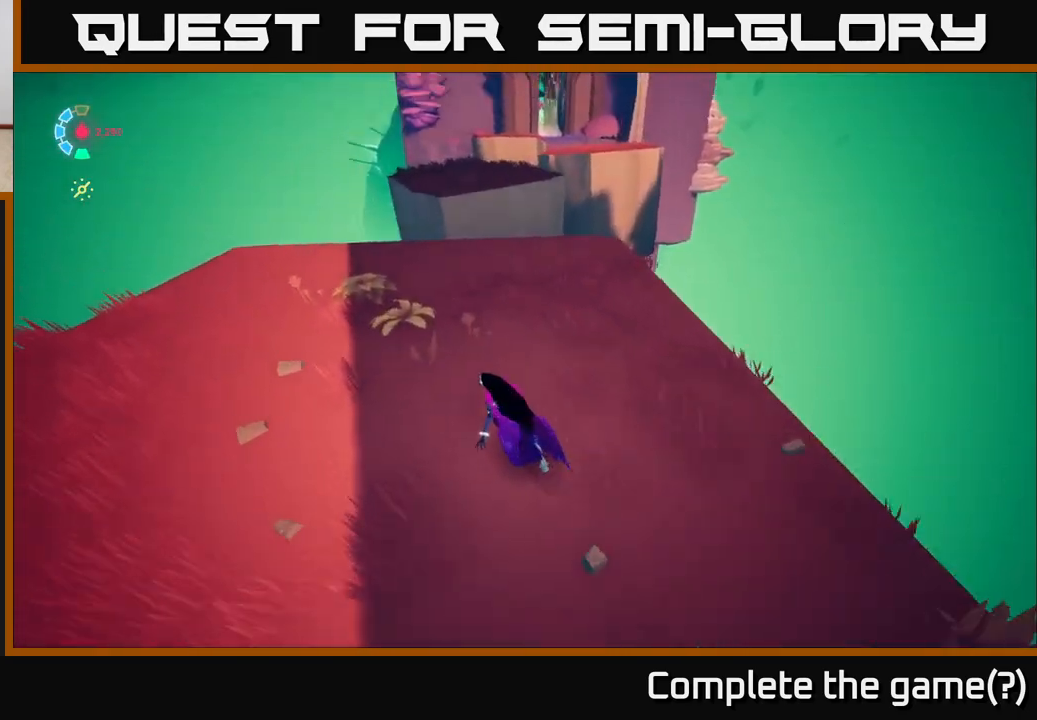
{"buttons": ["L2"], "left_stick": "up", "right_stick": "center", "events": [[50, "L2", "down"], [50, "left_stick", "up"], [133, "right_stick", "center"]]}
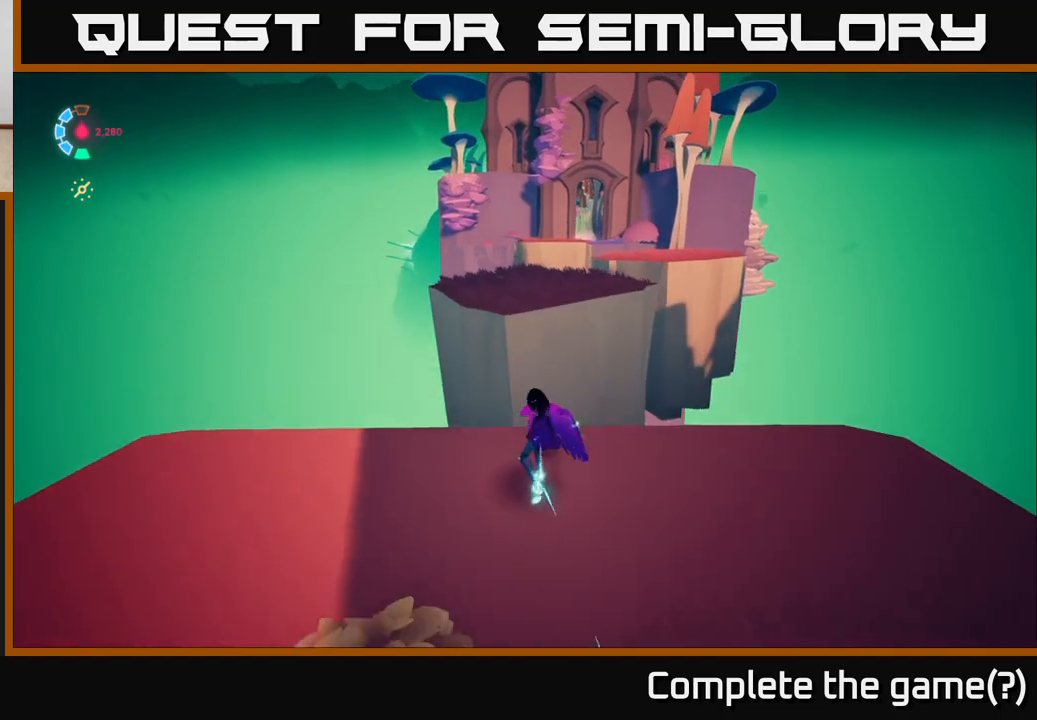
{"buttons": ["L2"], "left_stick": "up-right", "right_stick": "center", "events": [[67, "A", "down"], [267, "left_stick", "up-right"], [283, "A", "up"]]}
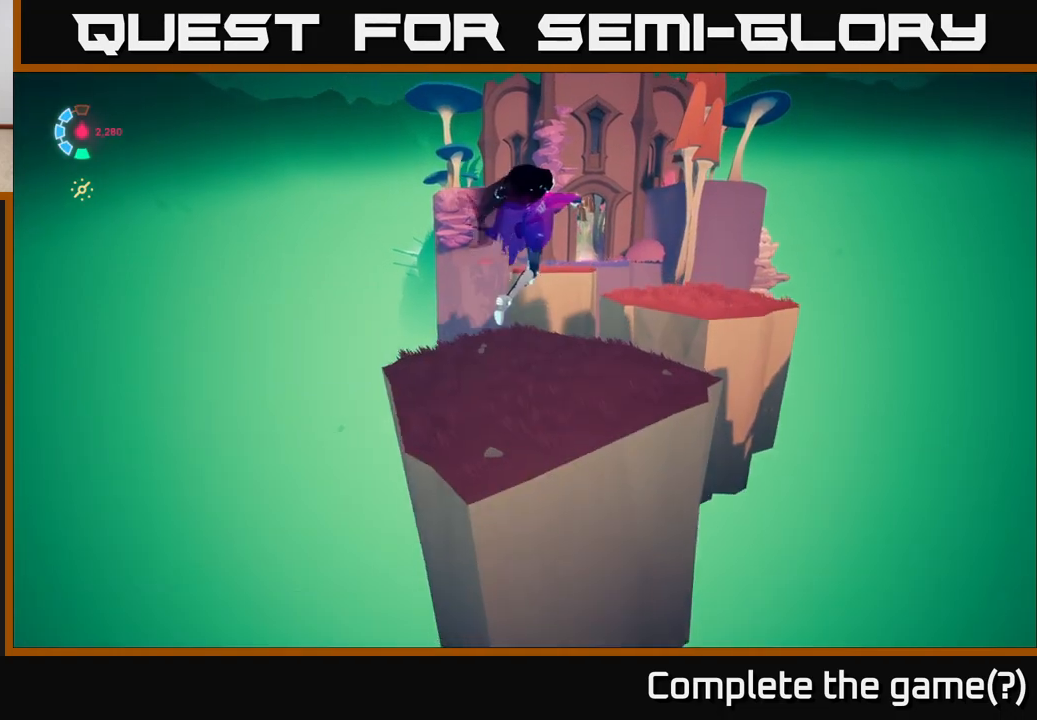
{"buttons": ["L2"], "left_stick": "up-right", "right_stick": "center", "events": [[250, "left_stick", "up"], [433, "left_stick", "up-right"]]}
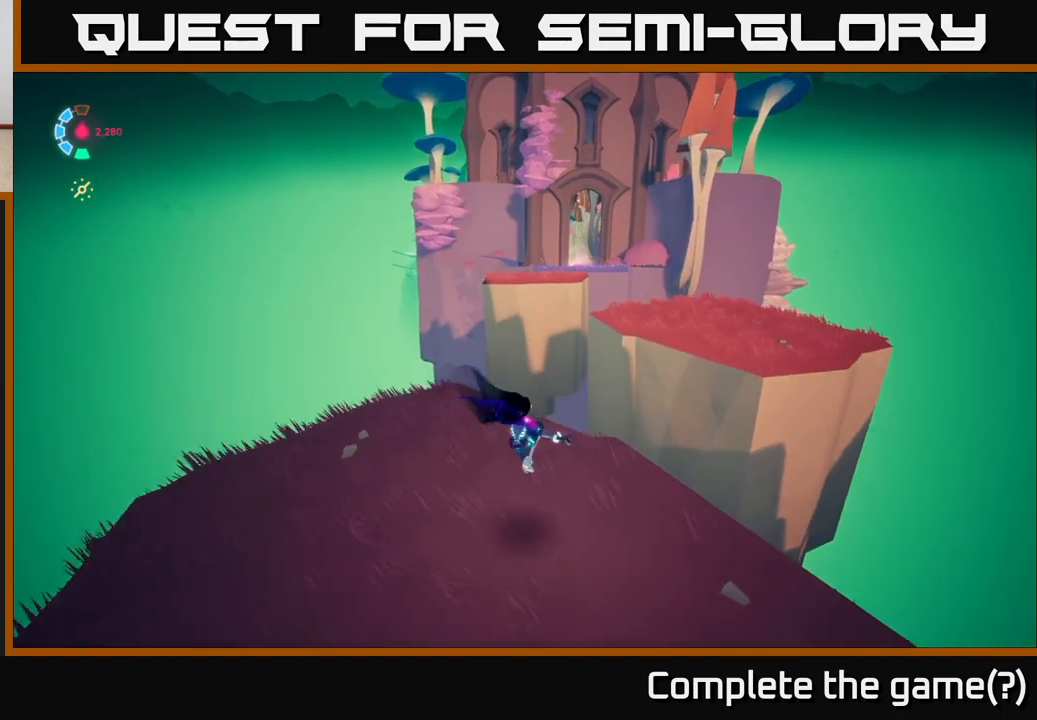
{"buttons": ["L2"], "left_stick": "up-right", "right_stick": "center", "events": [[117, "A", "down"], [333, "A", "up"]]}
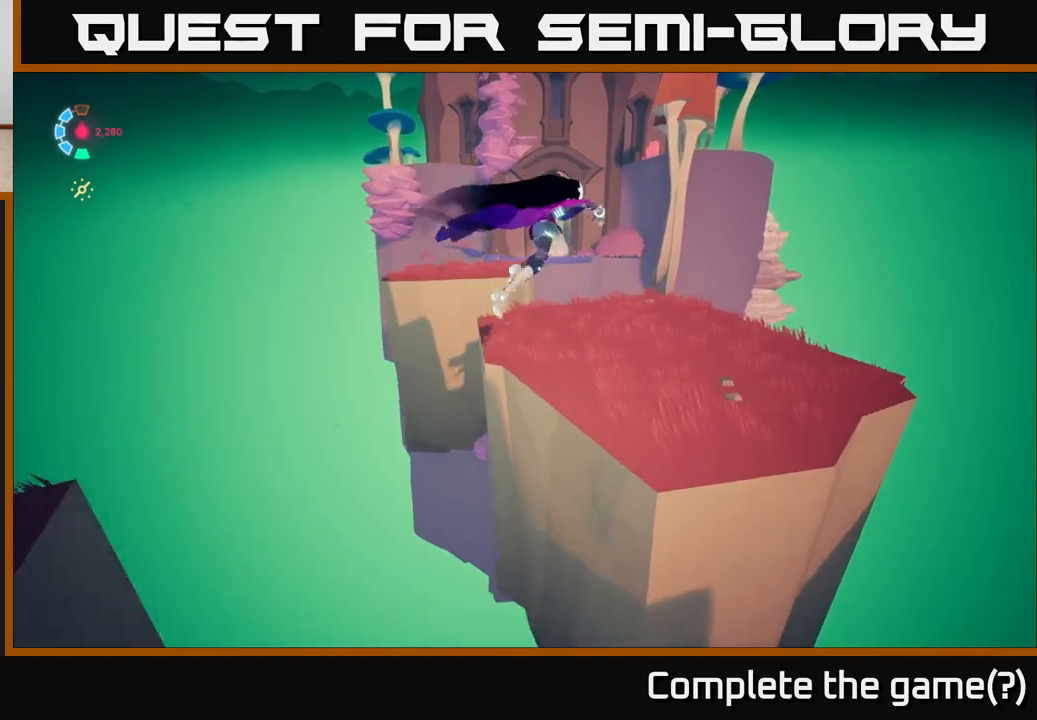
{"buttons": [], "left_stick": "up-left", "right_stick": "center", "events": [[67, "L2", "up"], [67, "left_stick", "up"], [100, "right_stick", "down-left"], [267, "right_stick", "center"], [317, "left_stick", "up-left"]]}
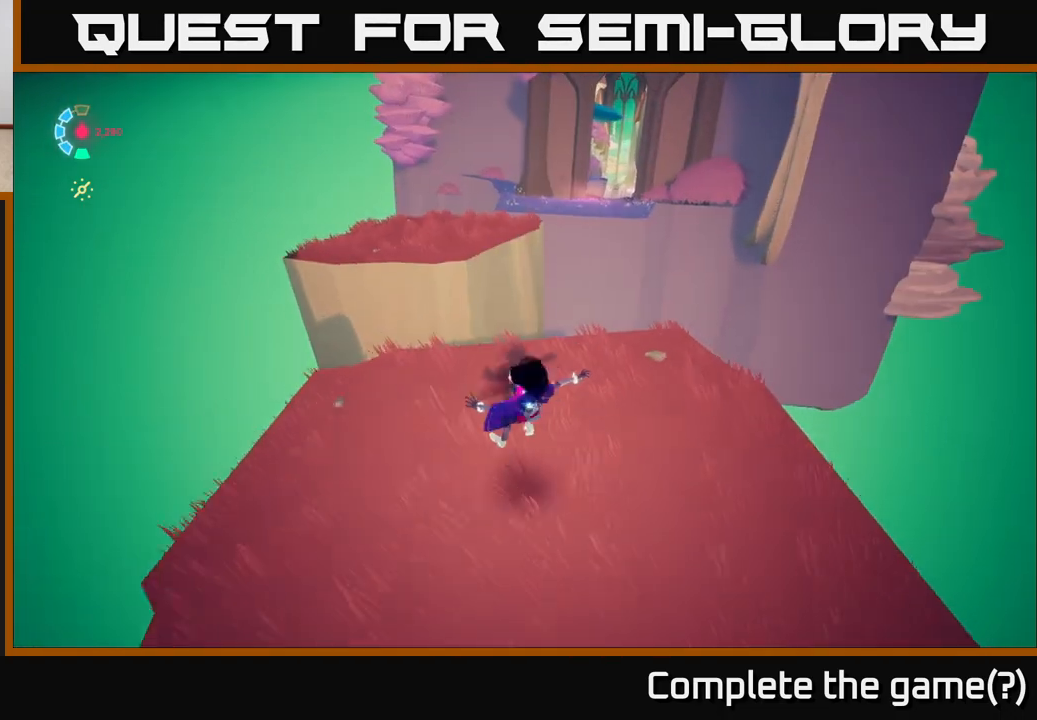
{"buttons": ["L2"], "left_stick": "up-left", "right_stick": "center", "events": [[33, "left_stick", "up"], [133, "L2", "down"], [300, "A", "down"], [450, "left_stick", "up-left"], [500, "A", "up"]]}
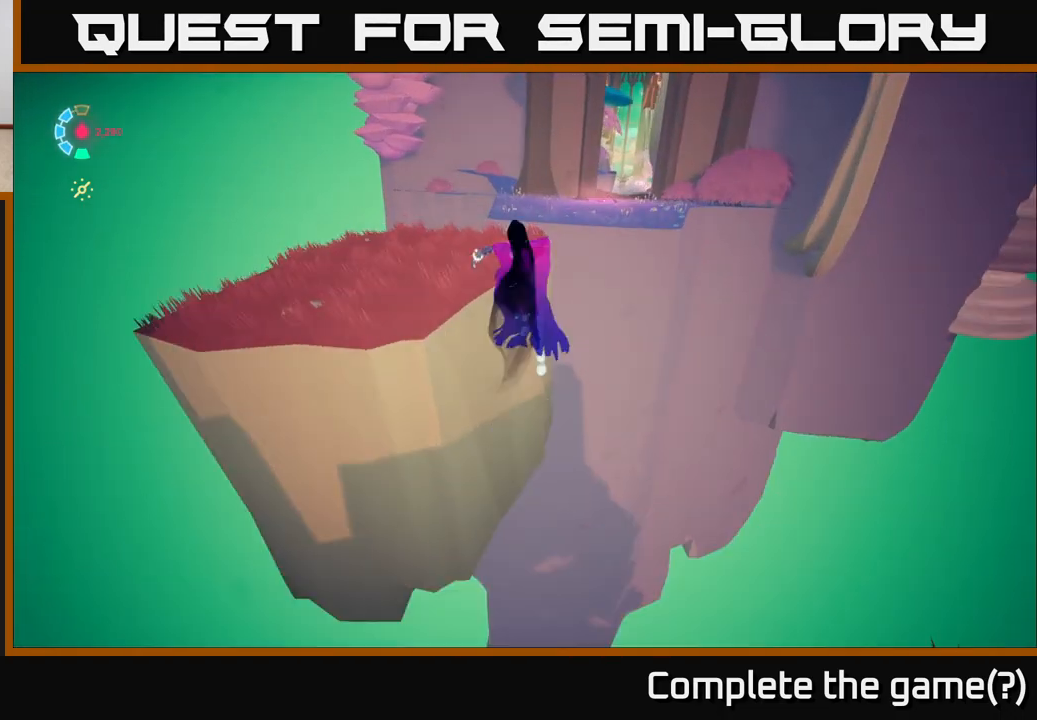
{"buttons": ["L2"], "left_stick": "up", "right_stick": "up-right", "events": [[383, "right_stick", "up-right"], [433, "left_stick", "up"]]}